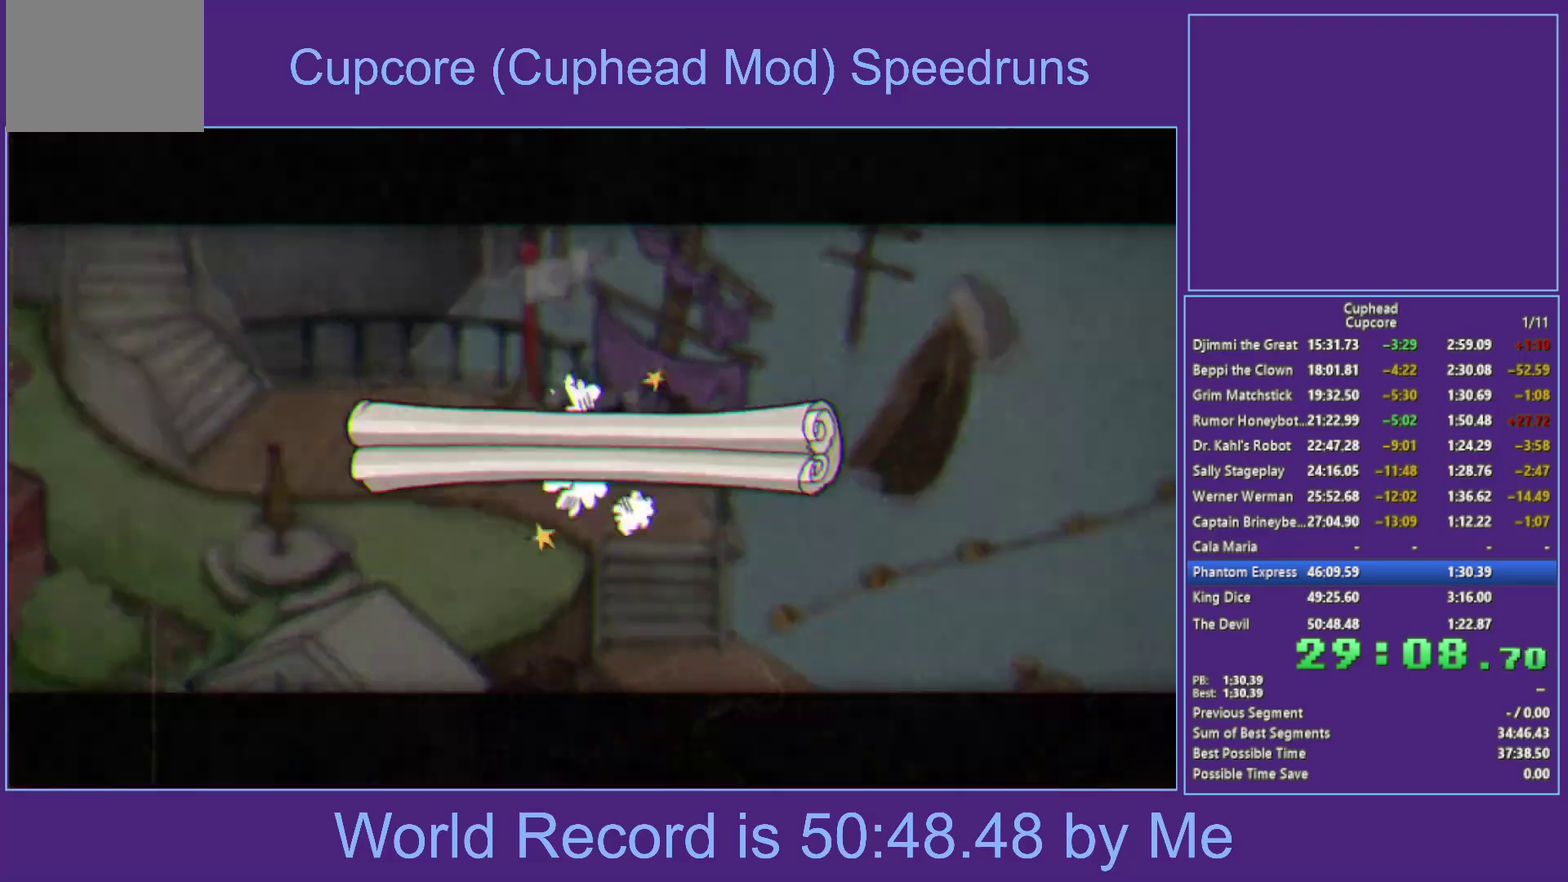
Gameplay with a controller (Xbox layout); each line is a JSON object with the inputs held at the frame after it. "events" lists button and stick changes between this image and that frame as [ms after this image, input, new state], when the widget could be followed in between.
{"buttons": ["A"], "left_stick": "center", "right_stick": "center", "events": [[167, "X", "down"], [283, "X", "up"], [500, "A", "down"]]}
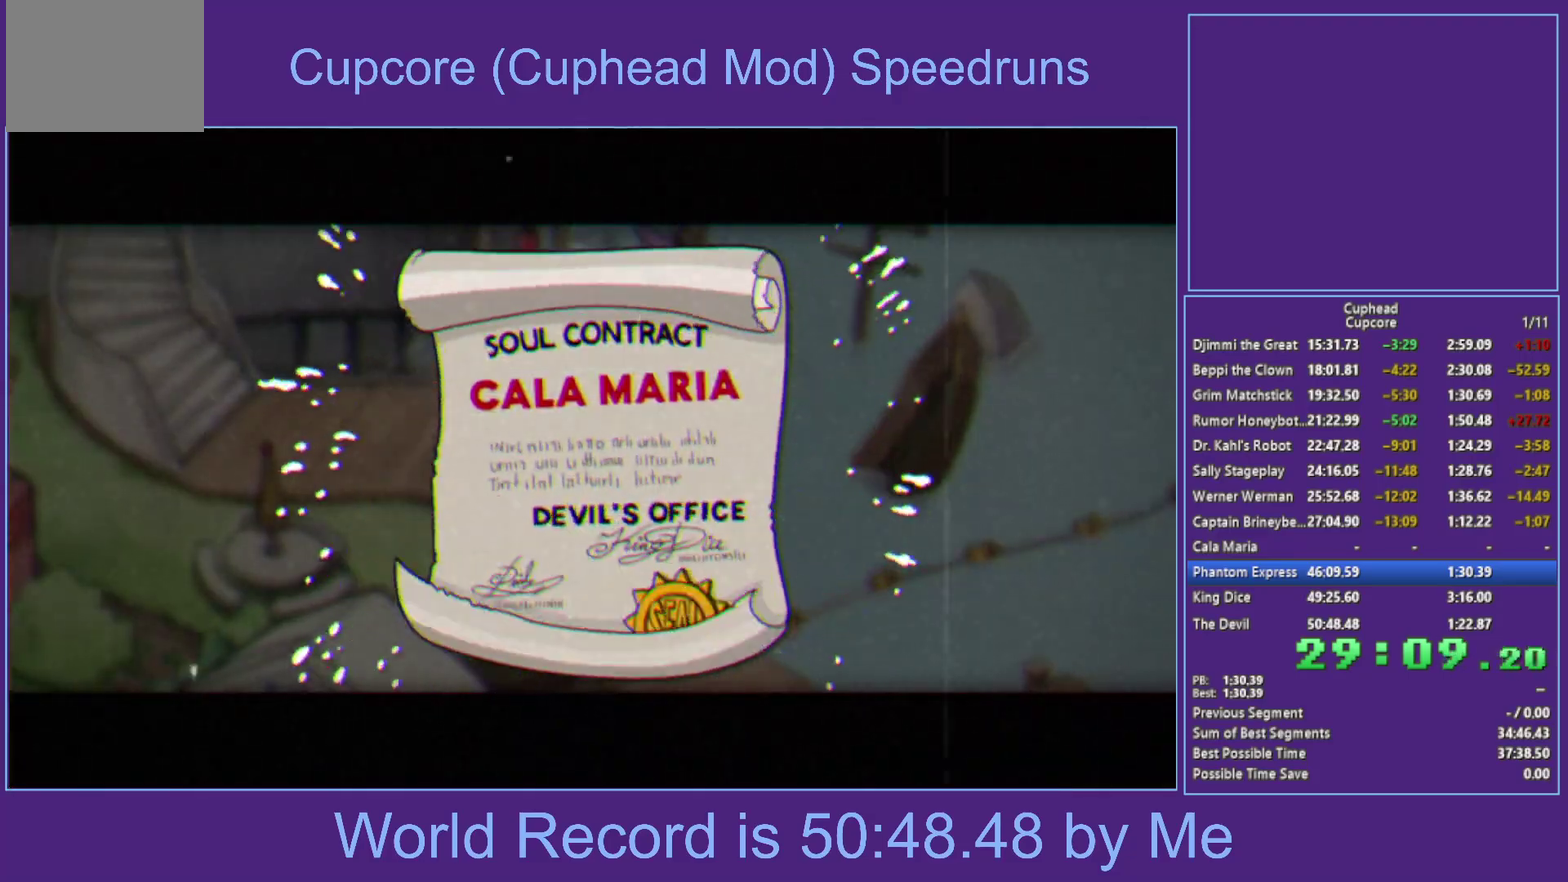
{"buttons": ["A"], "left_stick": "center", "right_stick": "center", "events": [[67, "A", "up"], [167, "A", "down"], [250, "A", "up"], [333, "A", "down"], [400, "A", "up"], [483, "A", "down"]]}
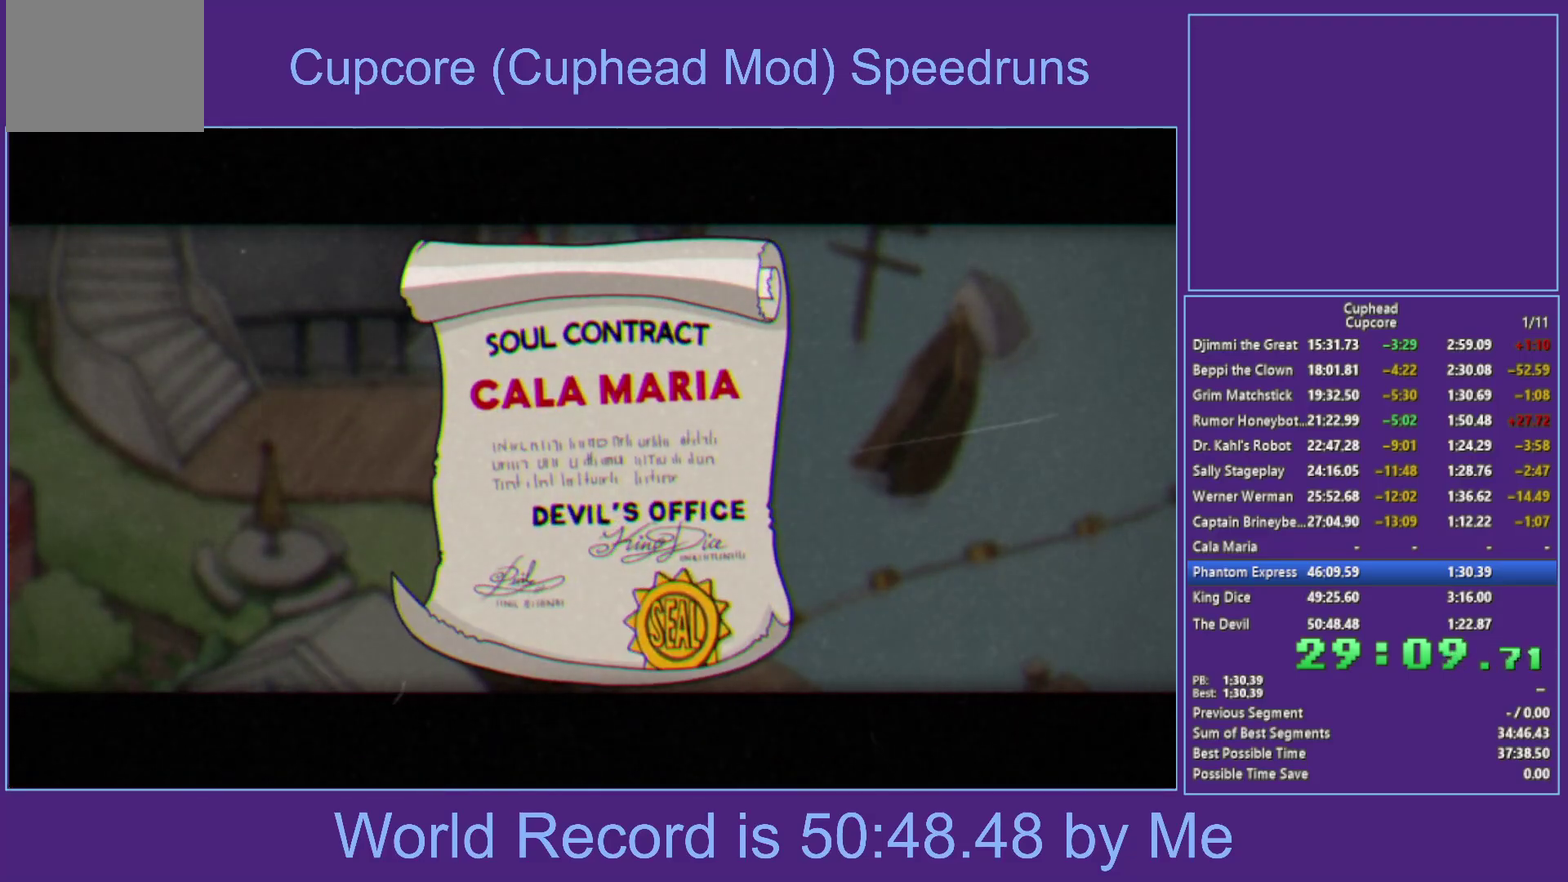
{"buttons": ["A"], "left_stick": "center", "right_stick": "center", "events": [[50, "A", "up"], [133, "A", "down"], [217, "A", "up"], [283, "A", "down"], [367, "A", "up"], [433, "A", "down"]]}
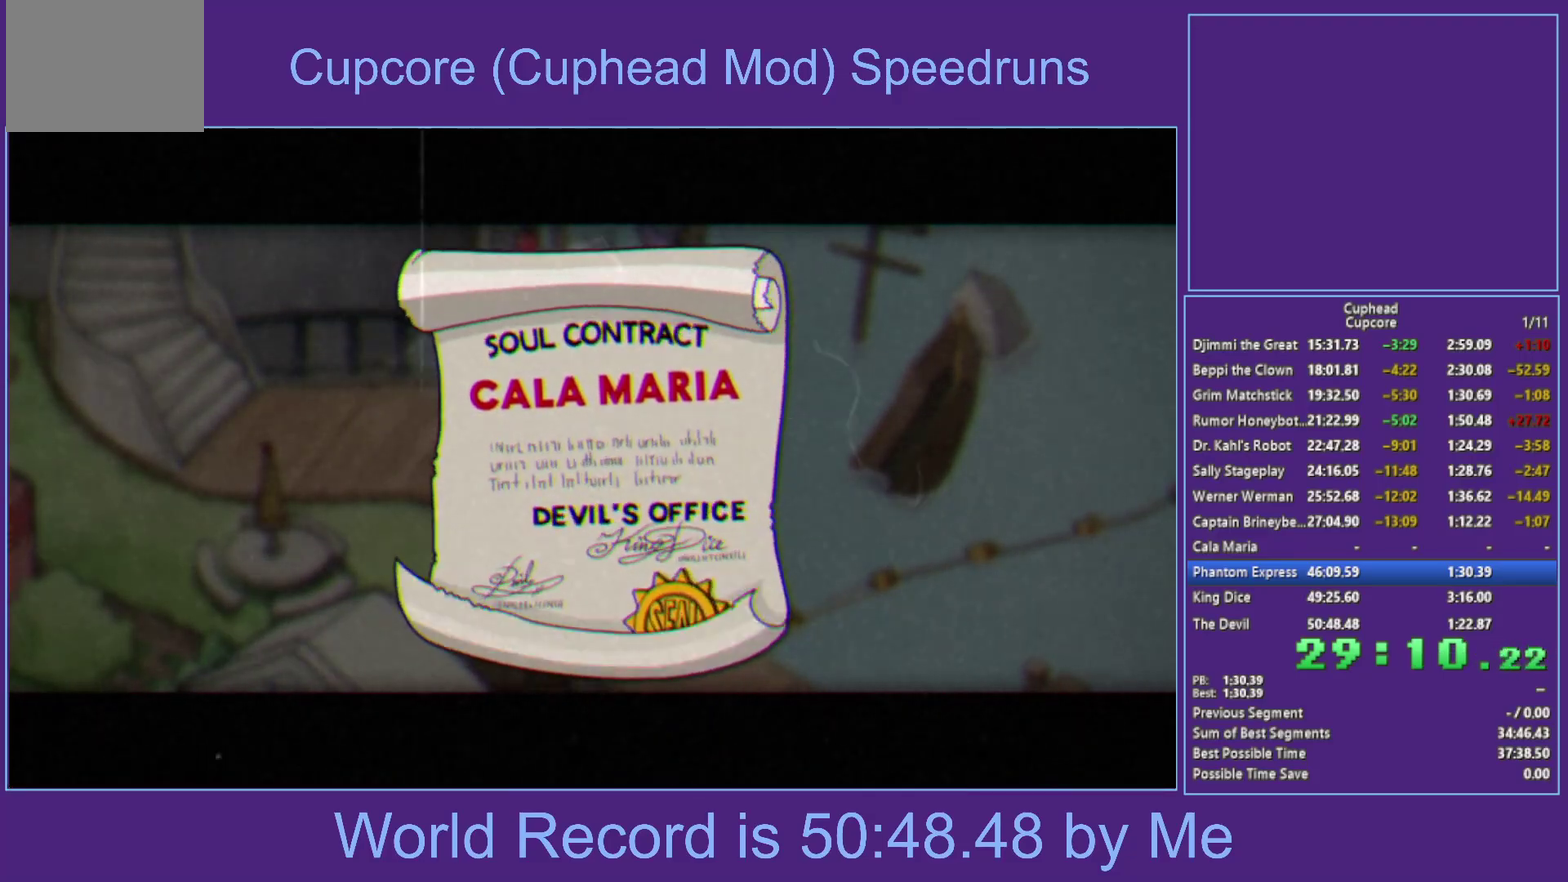
{"buttons": [], "left_stick": "left", "right_stick": "center", "events": [[17, "left_stick", "left"], [67, "A", "up"]]}
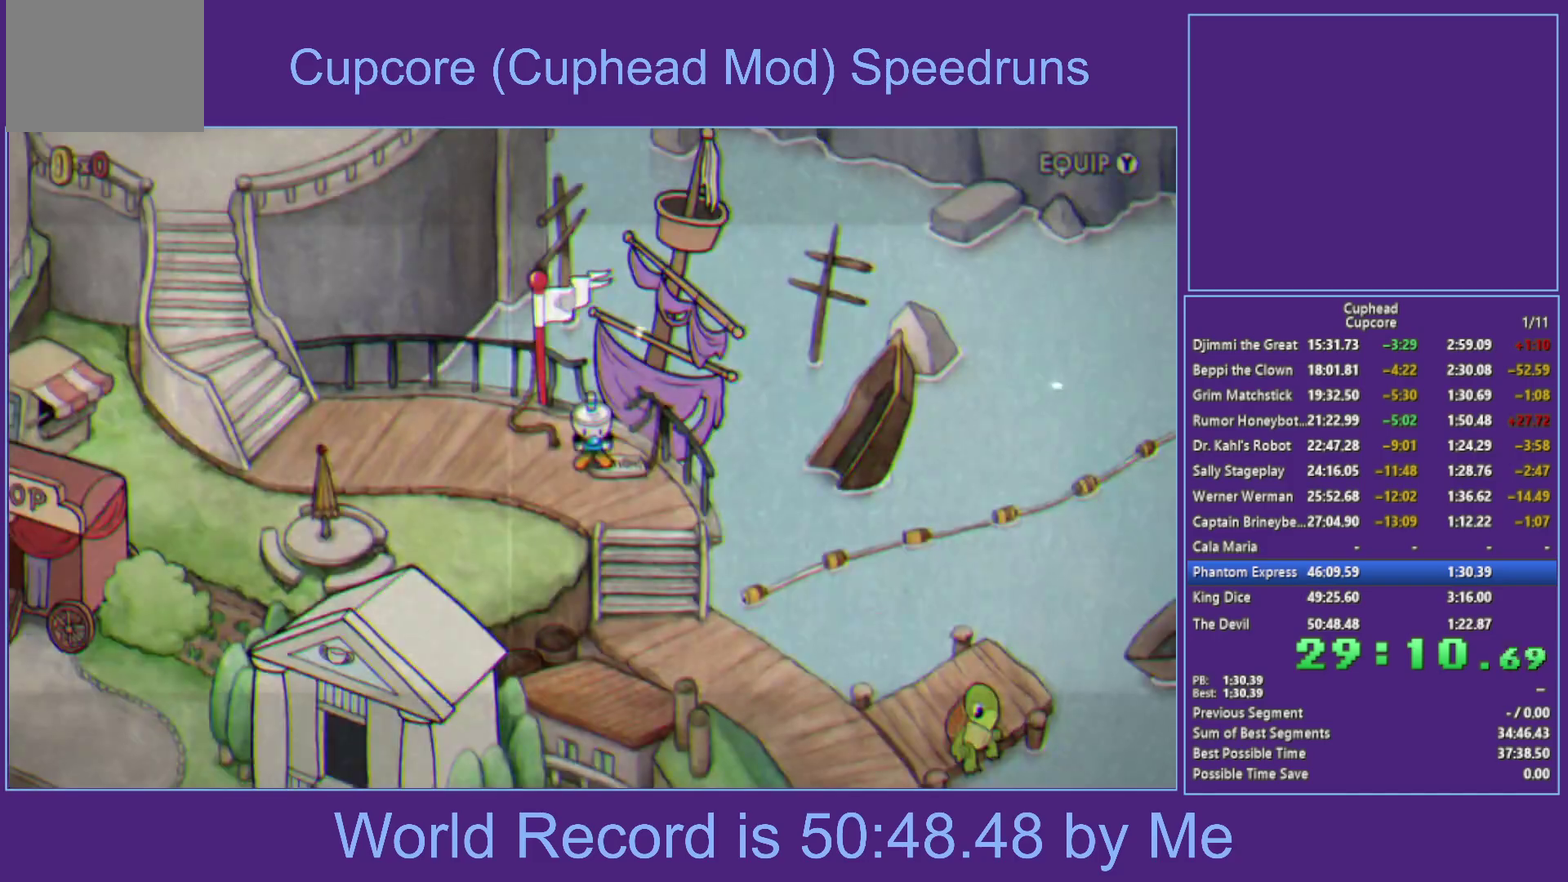
{"buttons": [], "left_stick": "left", "right_stick": "center", "events": []}
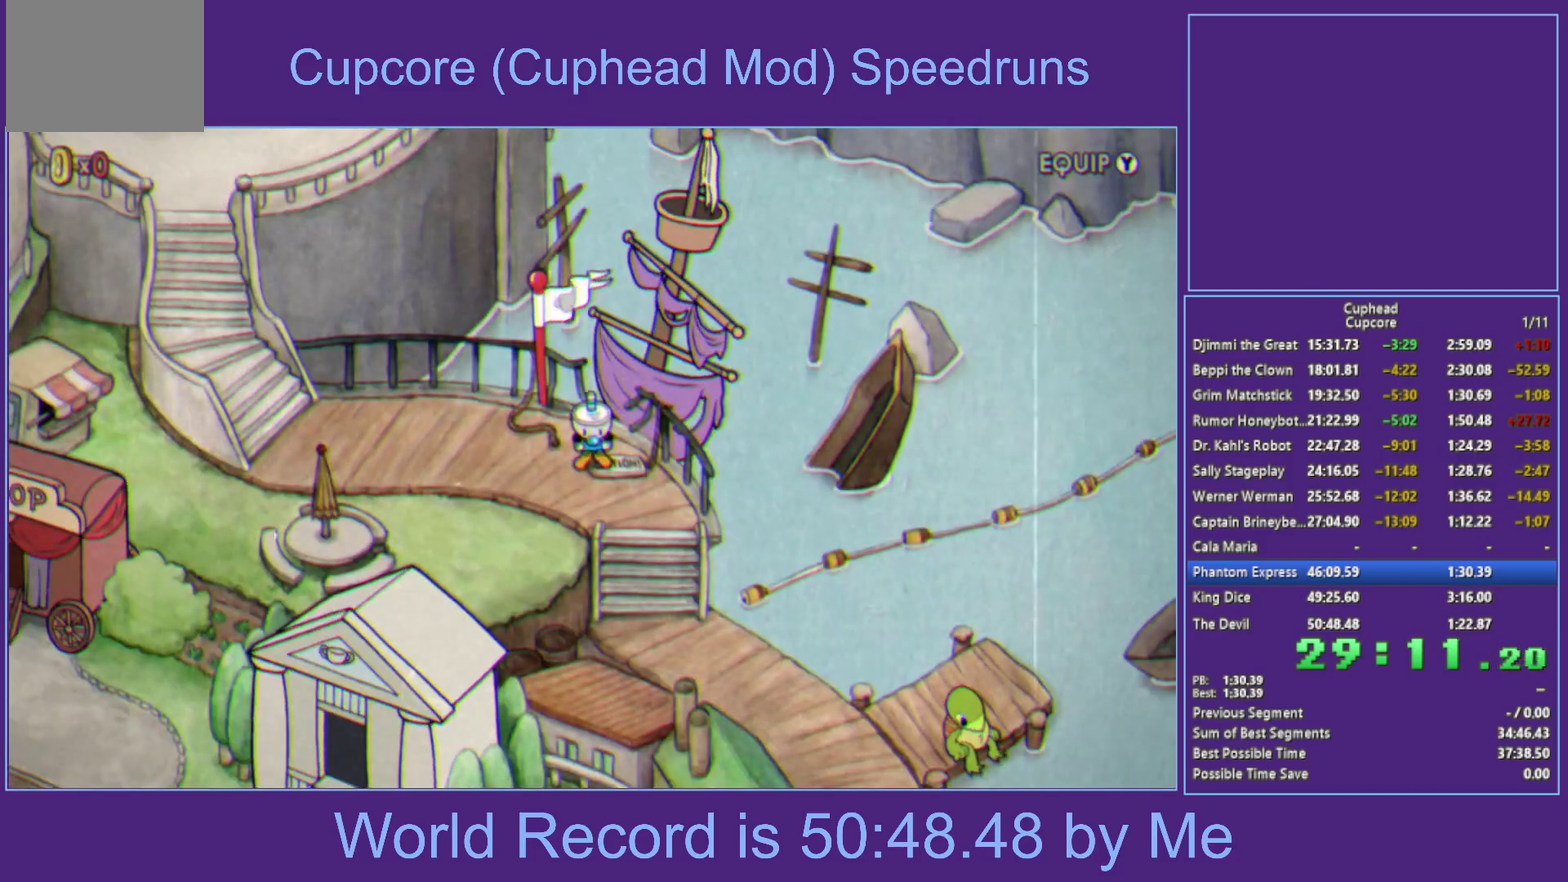
{"buttons": [], "left_stick": "left", "right_stick": "center", "events": []}
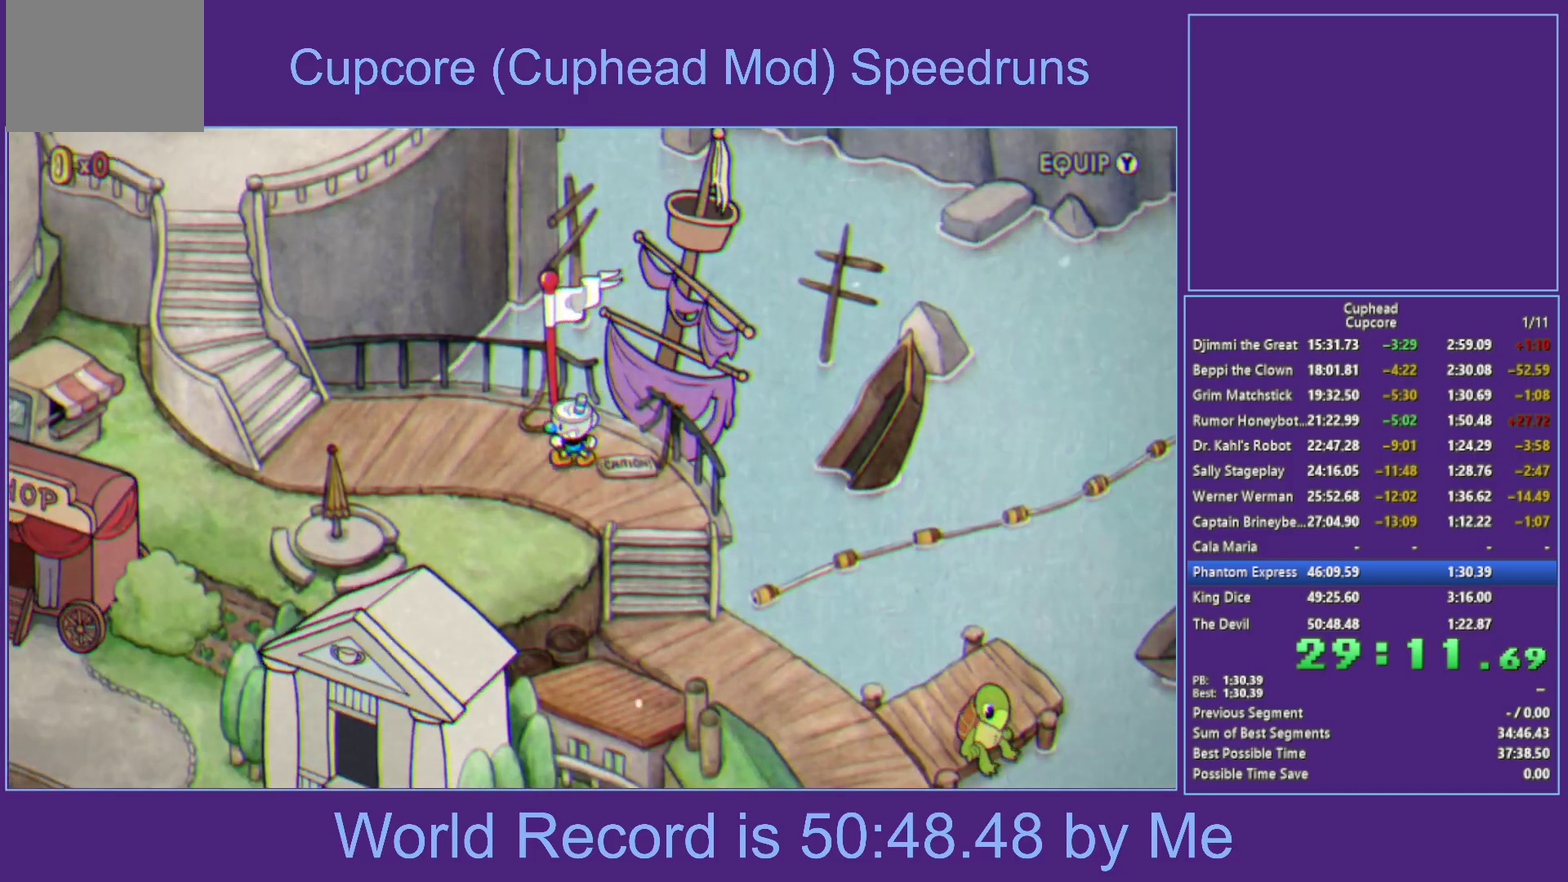
{"buttons": [], "left_stick": "left", "right_stick": "center", "events": []}
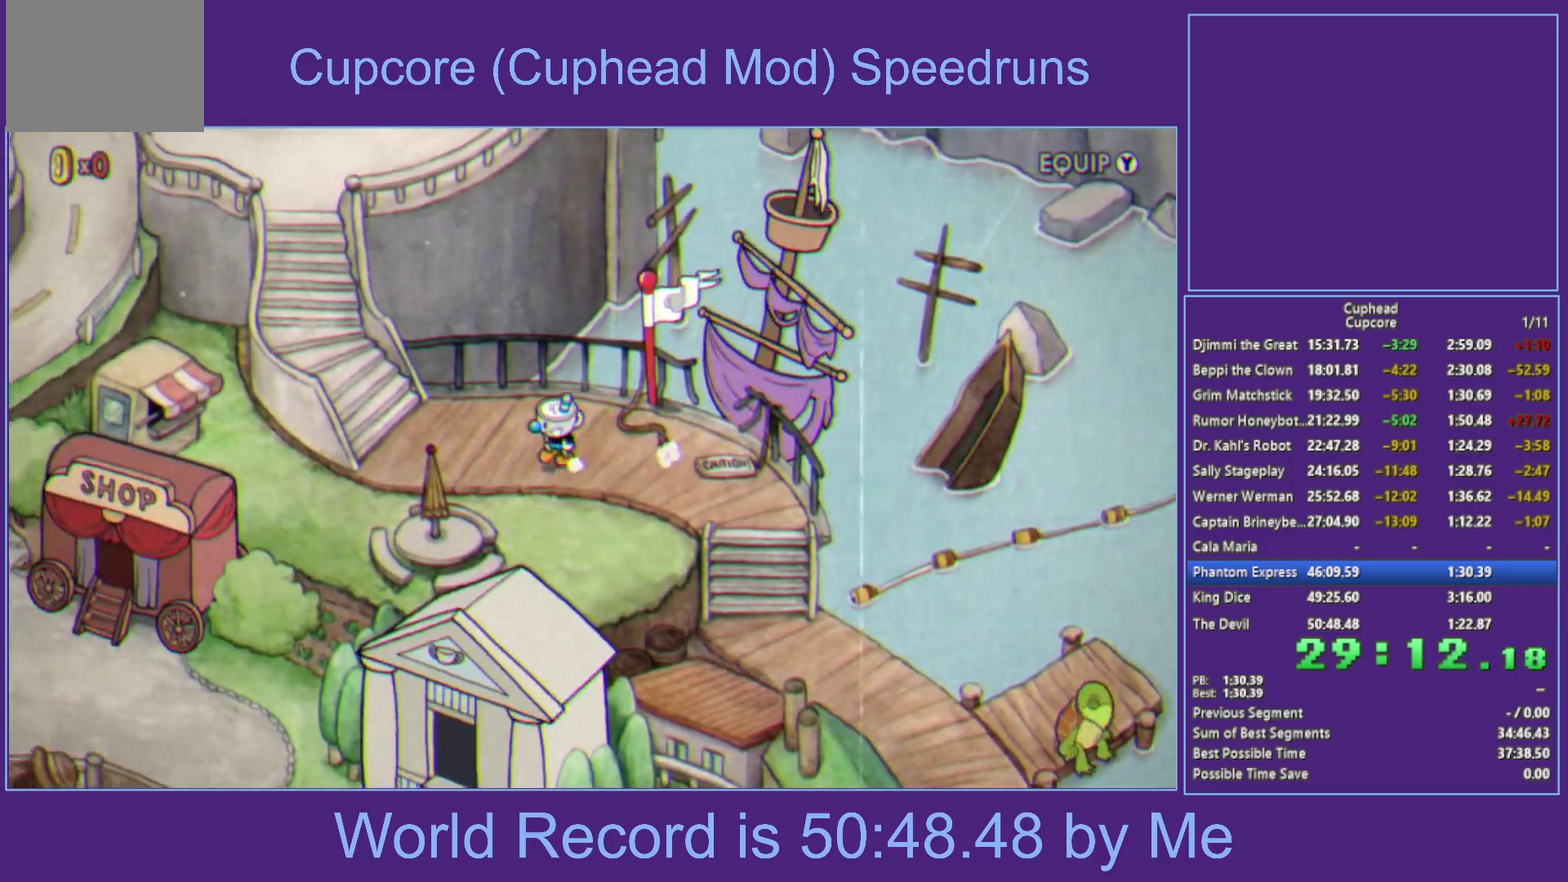
{"buttons": [], "left_stick": "up-left", "right_stick": "center", "events": [[433, "left_stick", "up-left"]]}
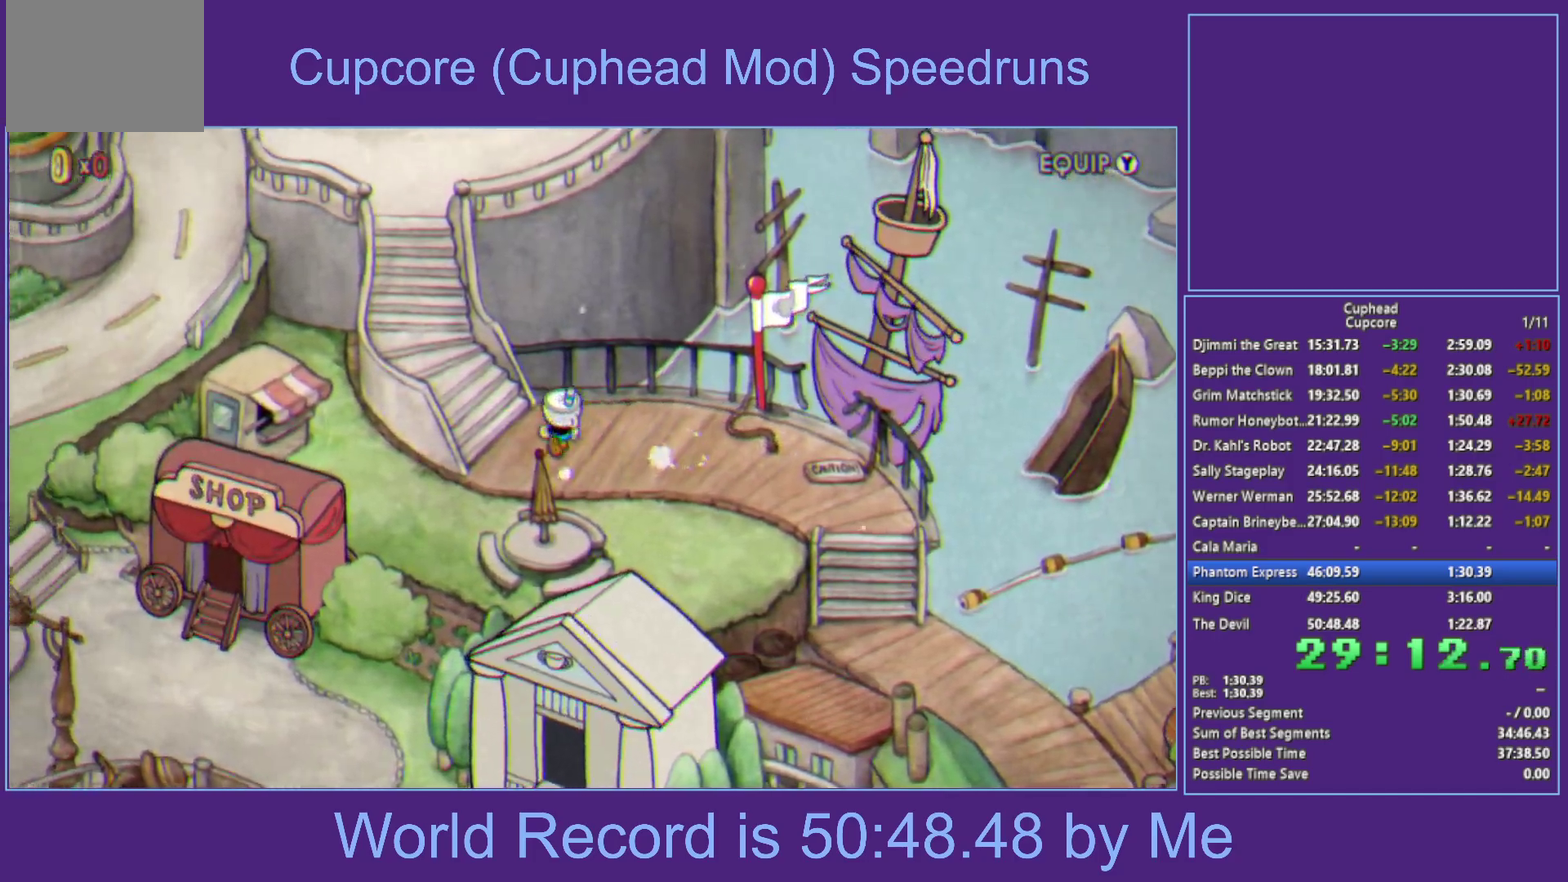
{"buttons": [], "left_stick": "up-left", "right_stick": "center", "events": [[33, "left_stick", "left"], [183, "left_stick", "up-left"]]}
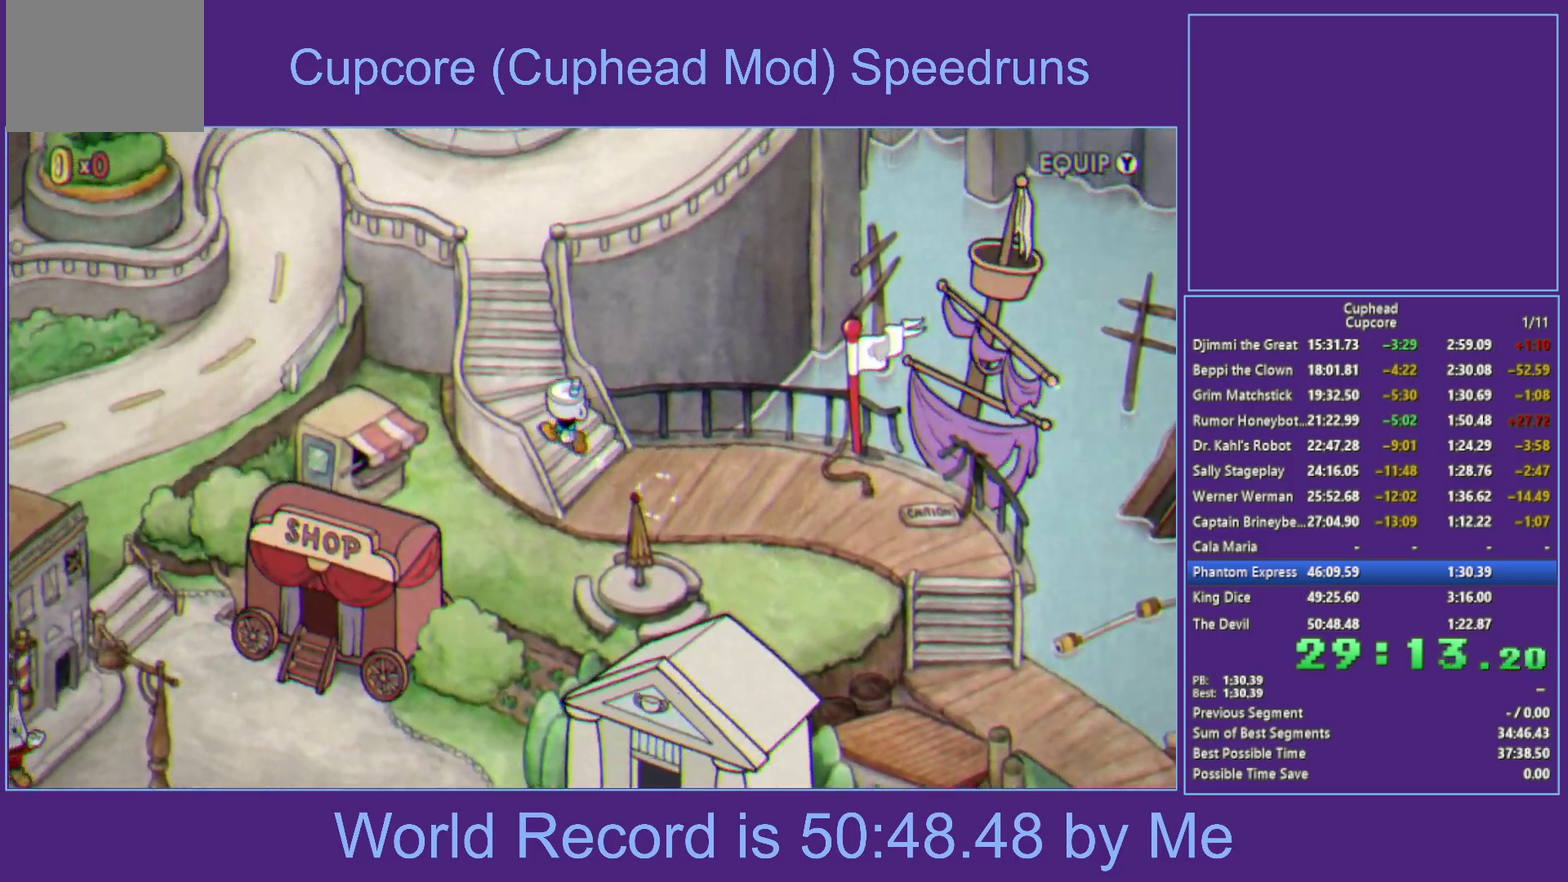
{"buttons": [], "left_stick": "up", "right_stick": "center", "events": [[400, "left_stick", "up"]]}
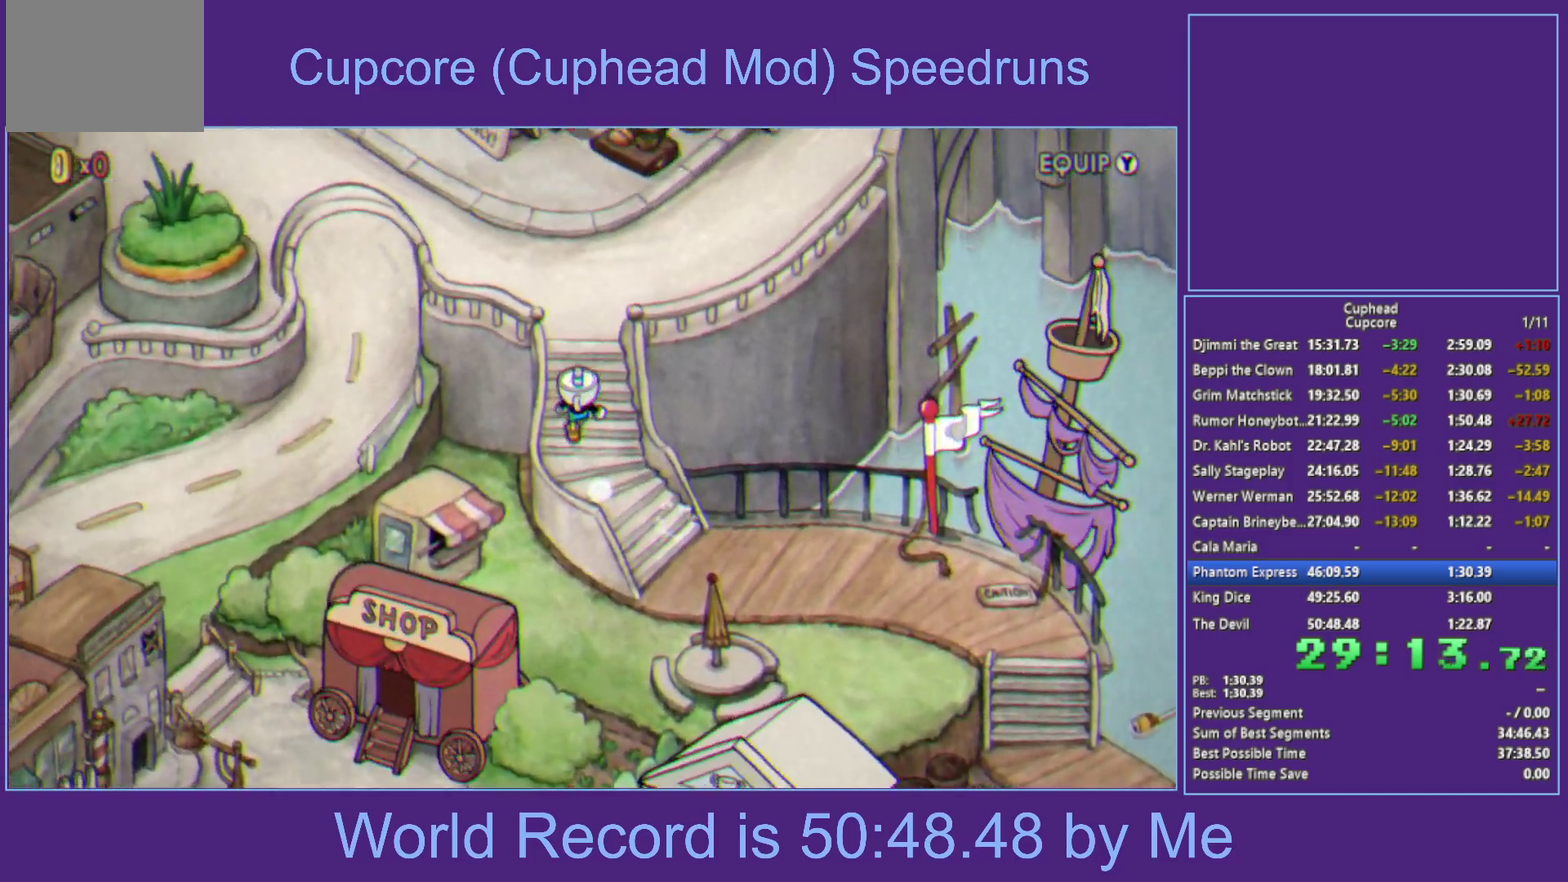
{"buttons": [], "left_stick": "up", "right_stick": "center", "events": []}
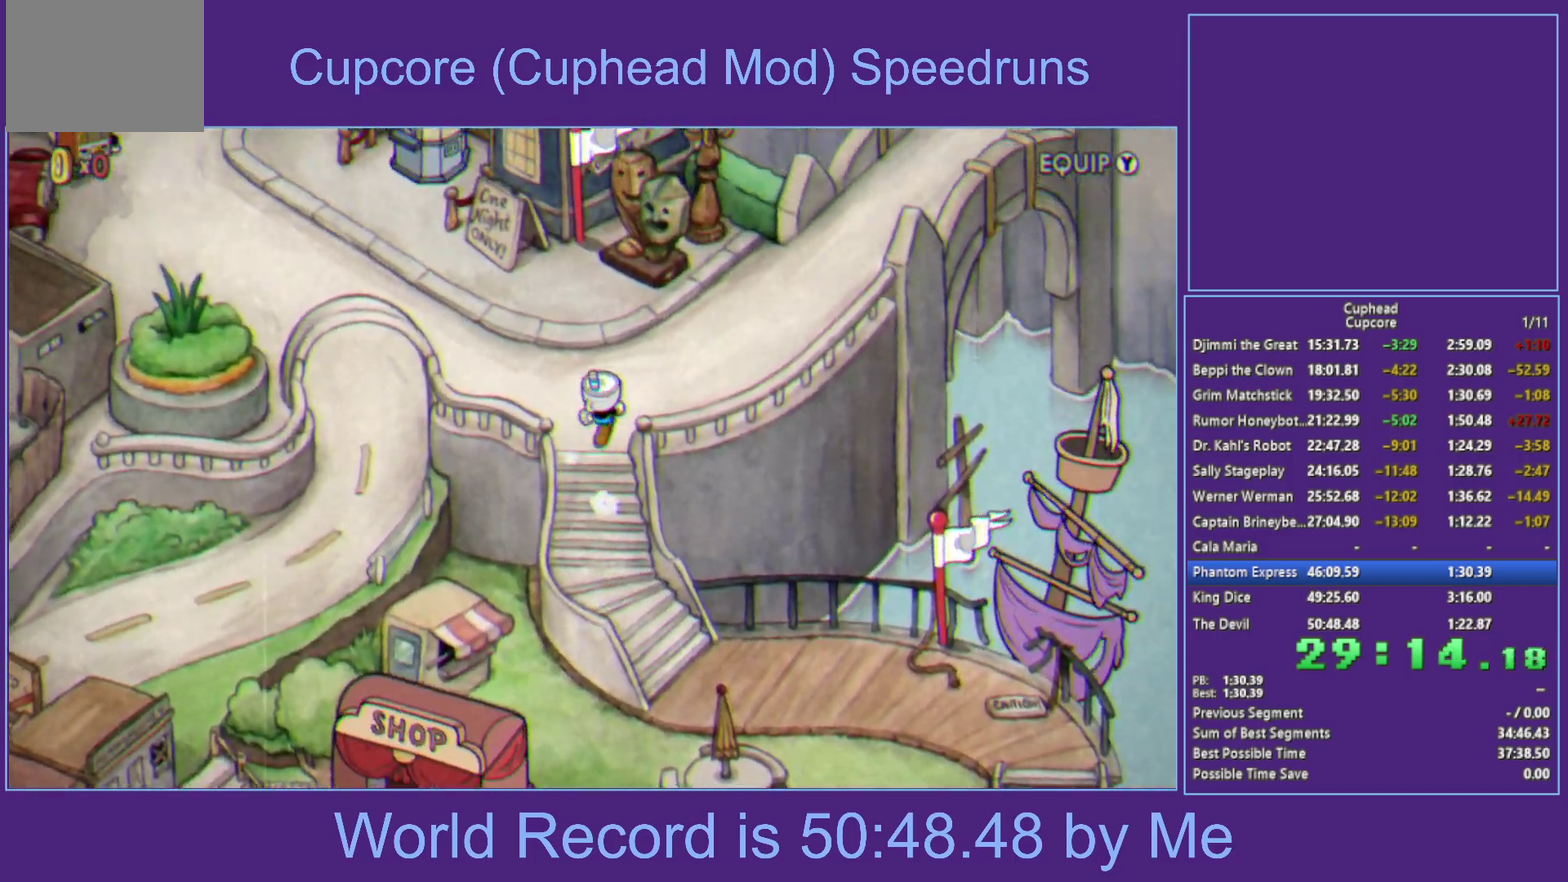
{"buttons": [], "left_stick": "up-right", "right_stick": "center", "events": [[17, "left_stick", "up-right"]]}
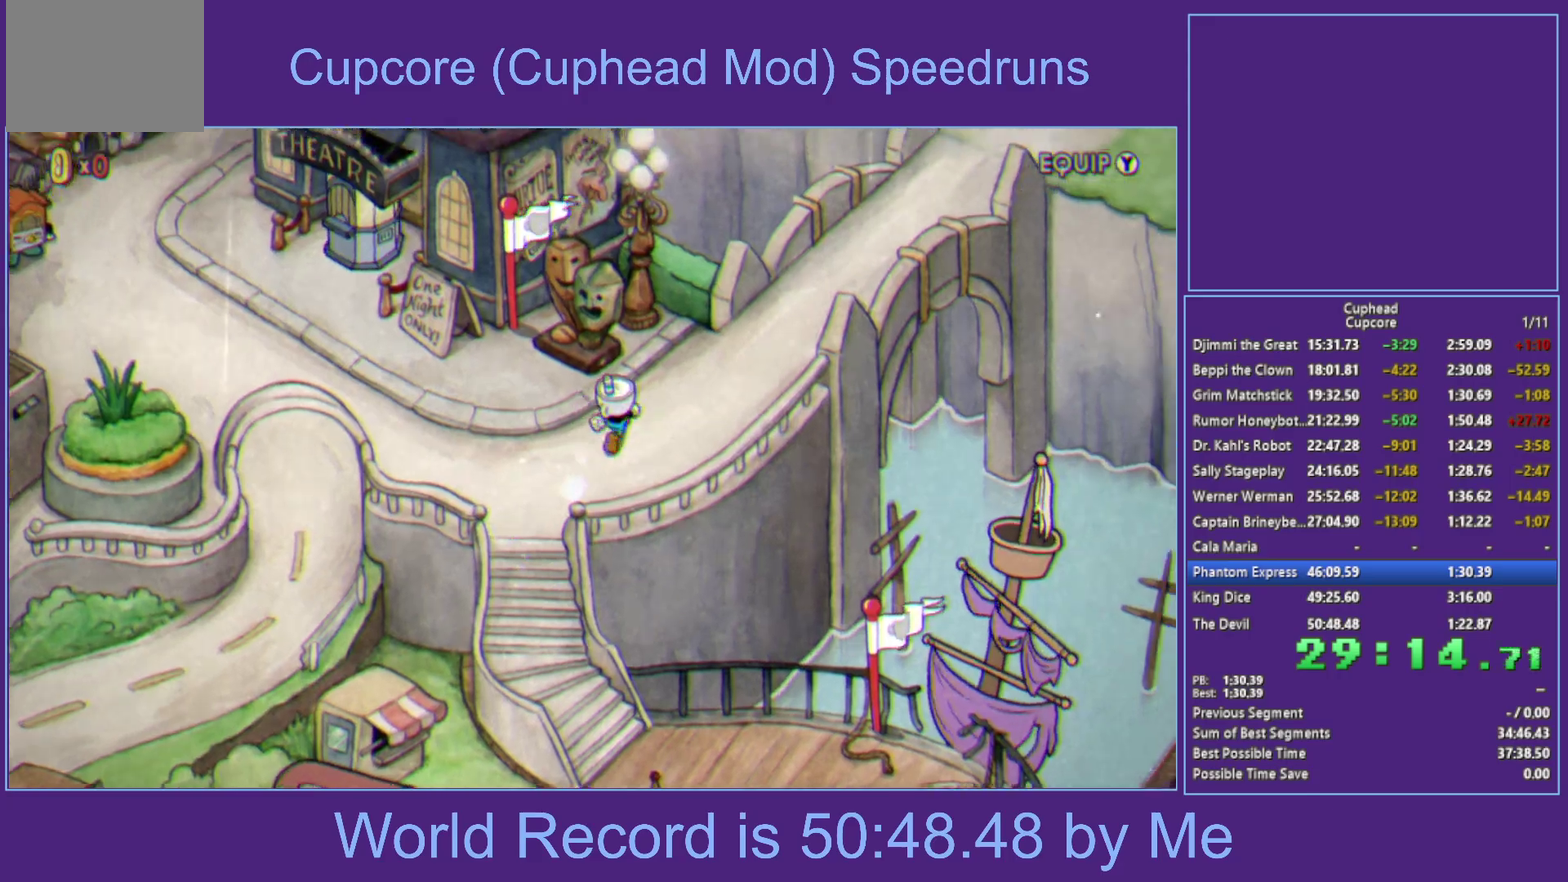
{"buttons": [], "left_stick": "up-right", "right_stick": "center", "events": [[67, "left_stick", "right"], [183, "left_stick", "up-right"]]}
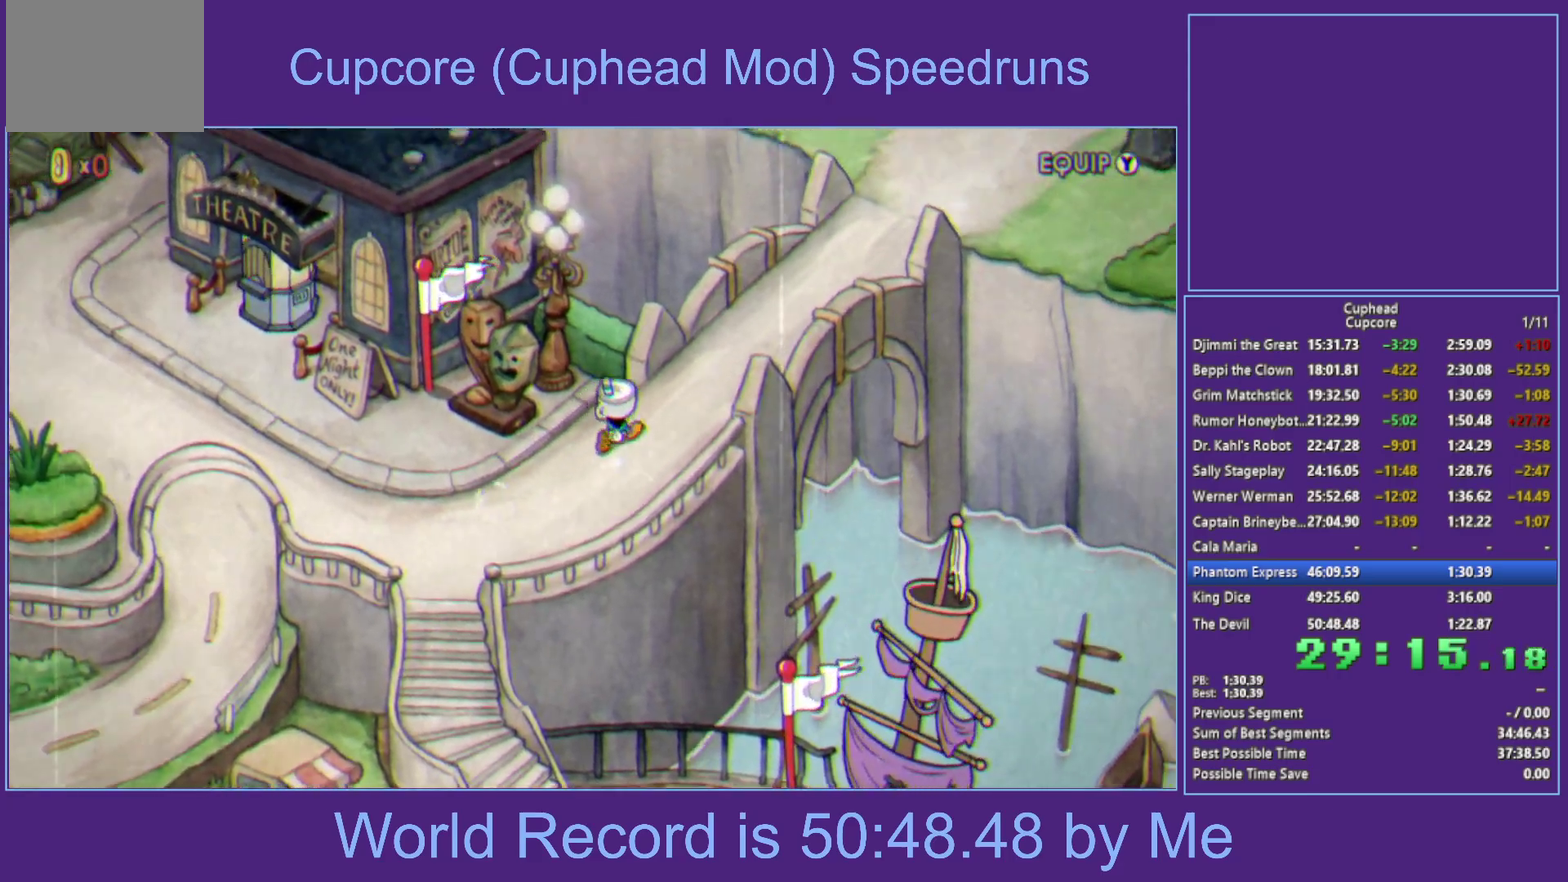
{"buttons": [], "left_stick": "up-right", "right_stick": "center", "events": [[33, "left_stick", "right"], [117, "left_stick", "up-right"]]}
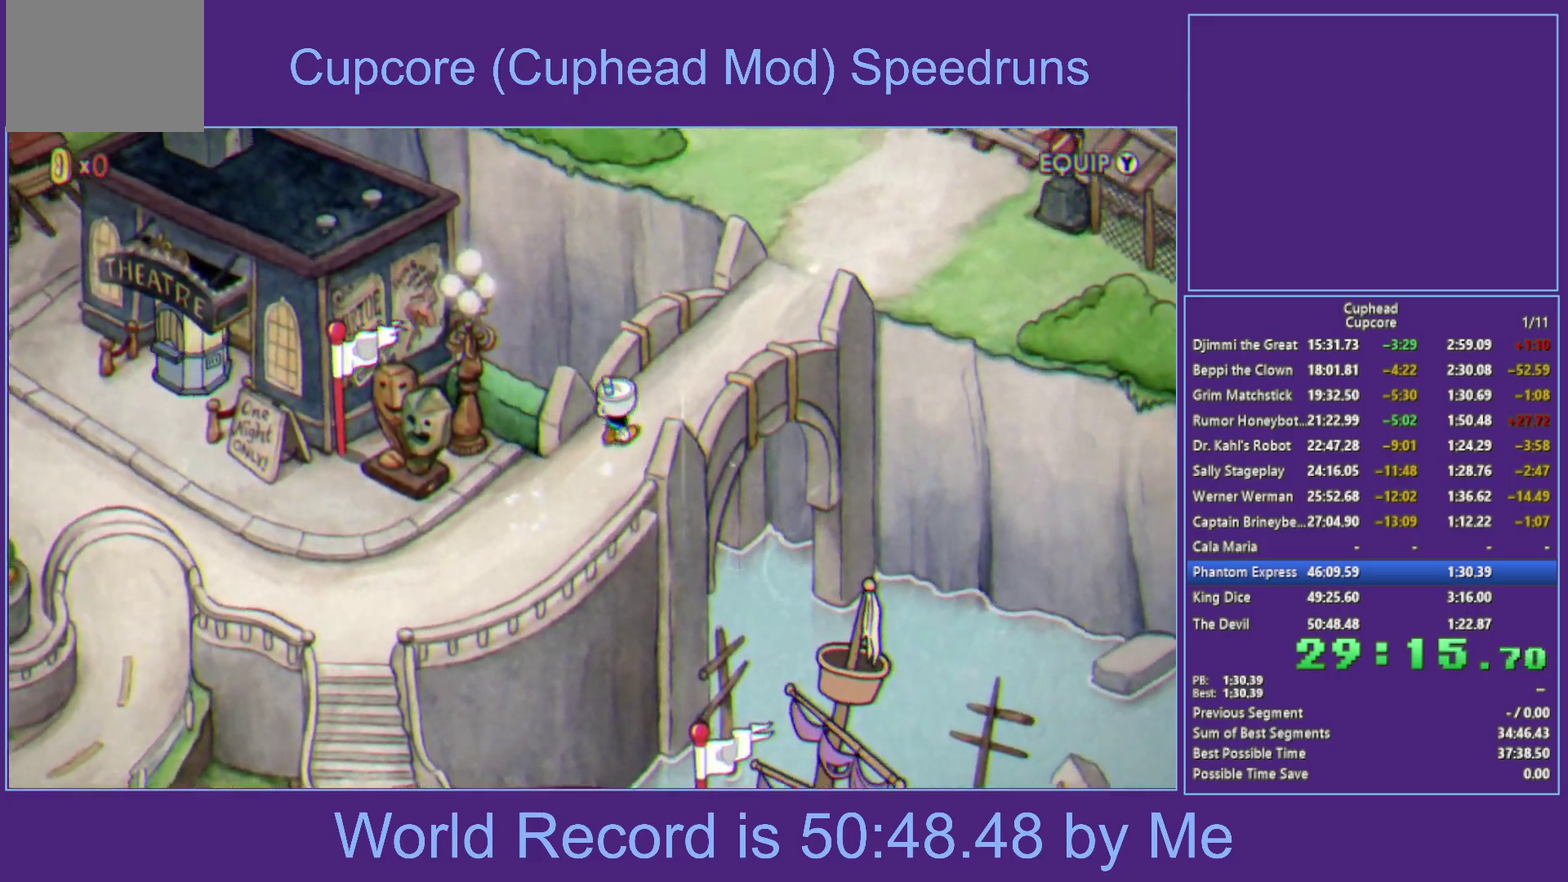
{"buttons": [], "left_stick": "up-right", "right_stick": "center", "events": []}
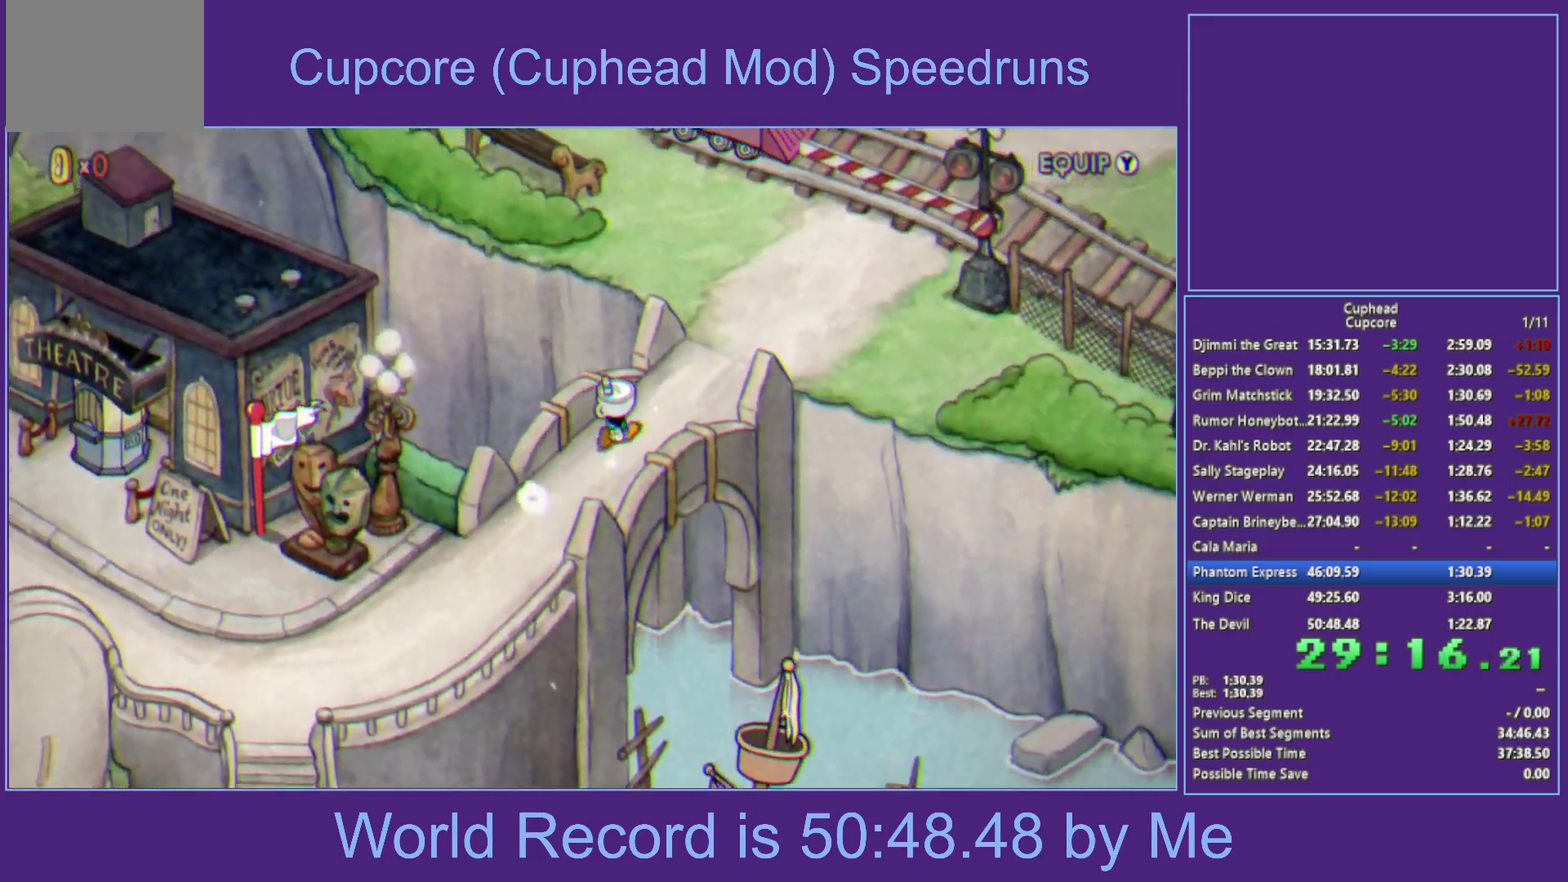
{"buttons": [], "left_stick": "up-right", "right_stick": "center", "events": []}
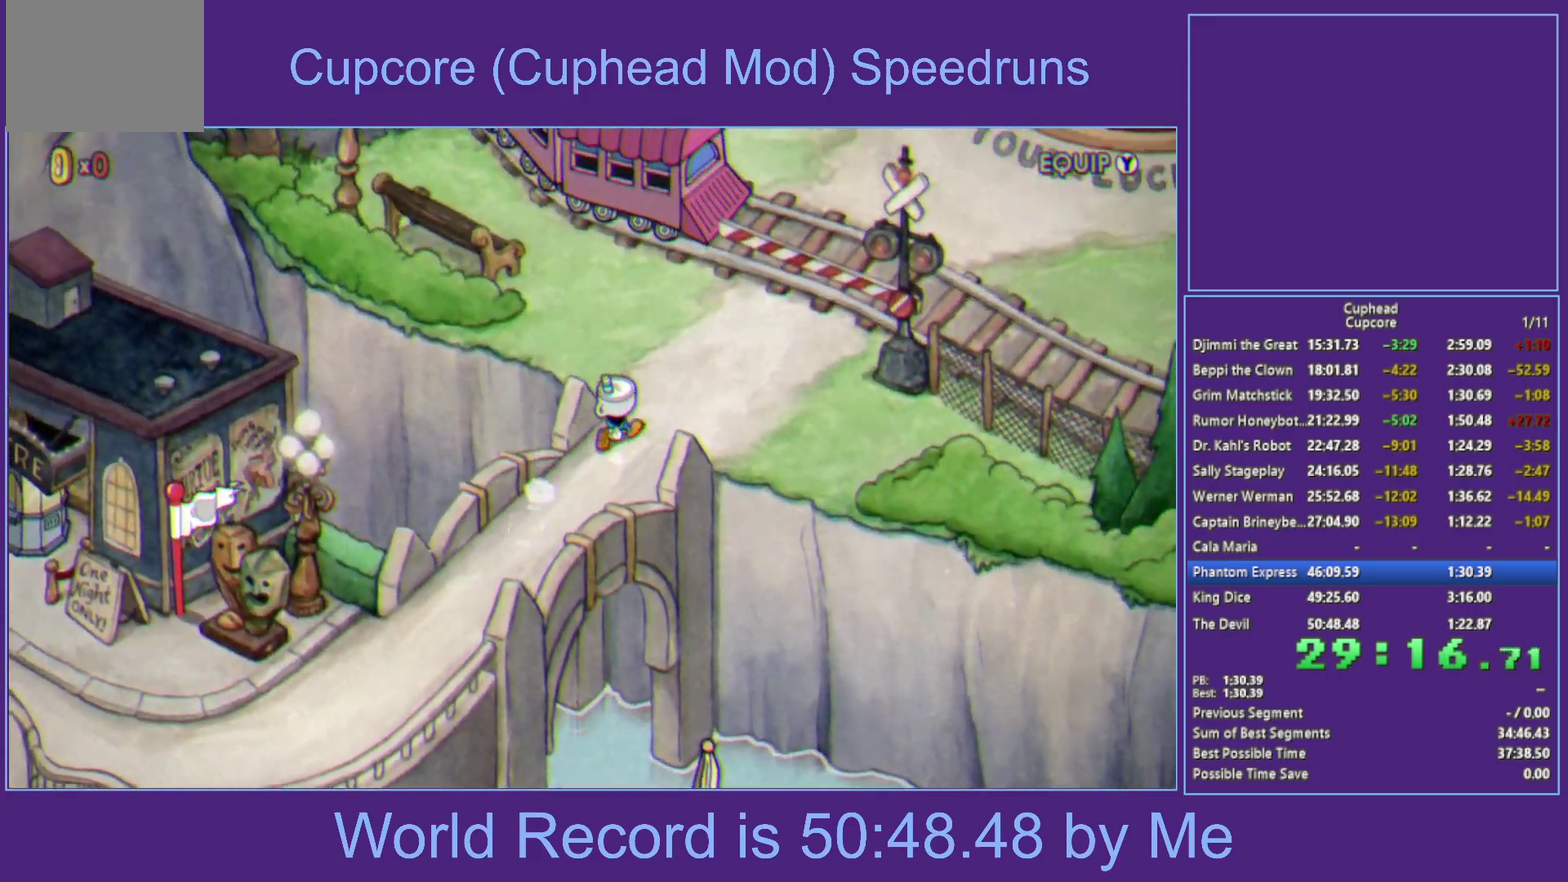
{"buttons": [], "left_stick": "up", "right_stick": "center", "events": [[50, "left_stick", "up"]]}
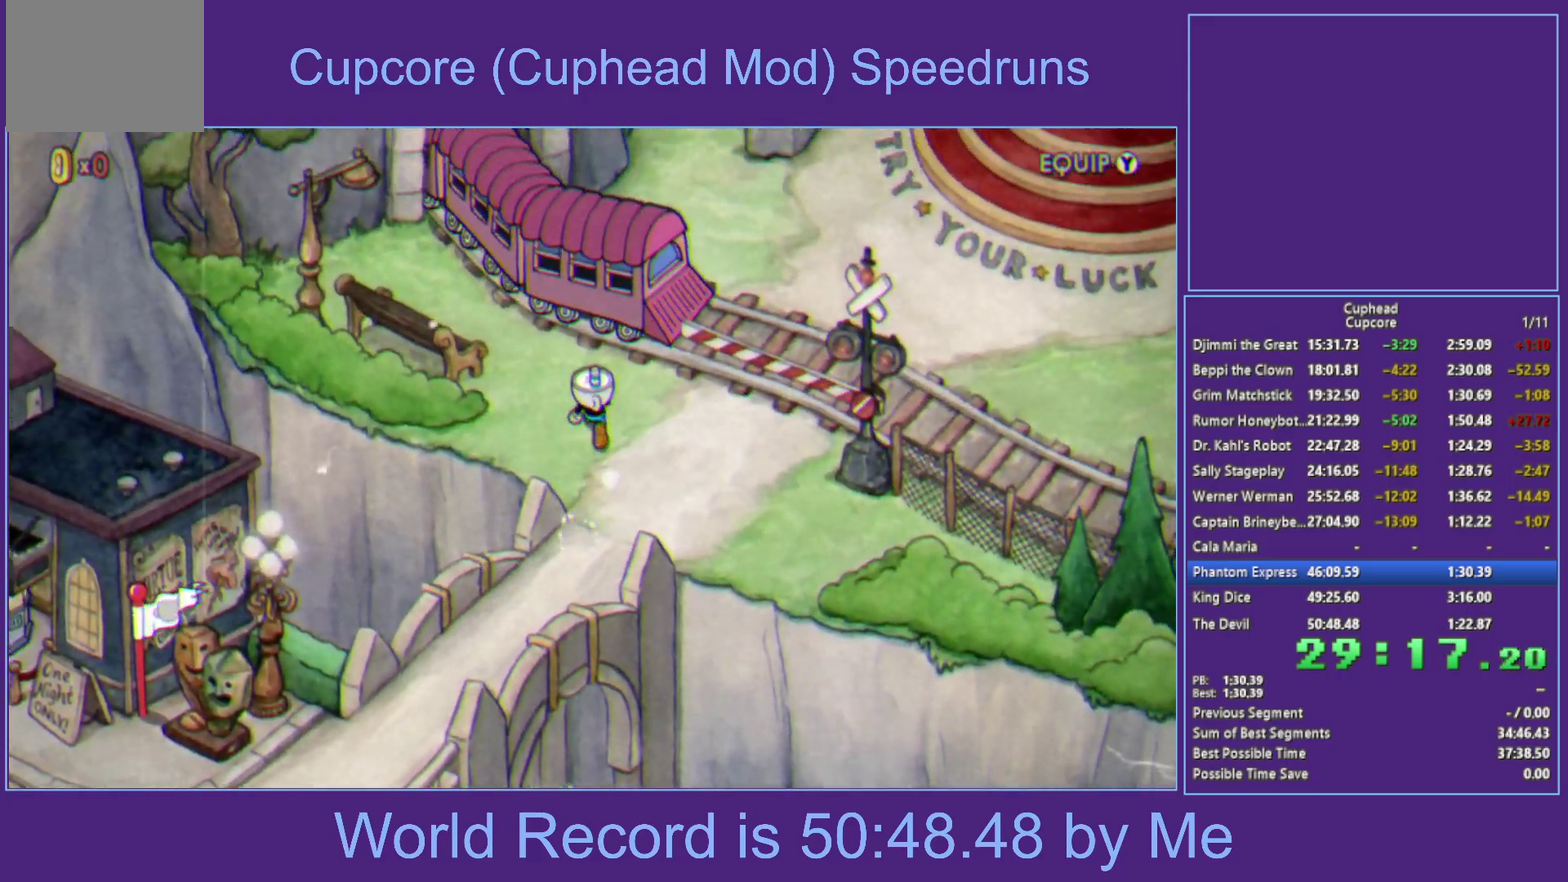
{"buttons": [], "left_stick": "center", "right_stick": "center", "events": [[300, "A", "down"], [333, "left_stick", "center"], [467, "A", "up"]]}